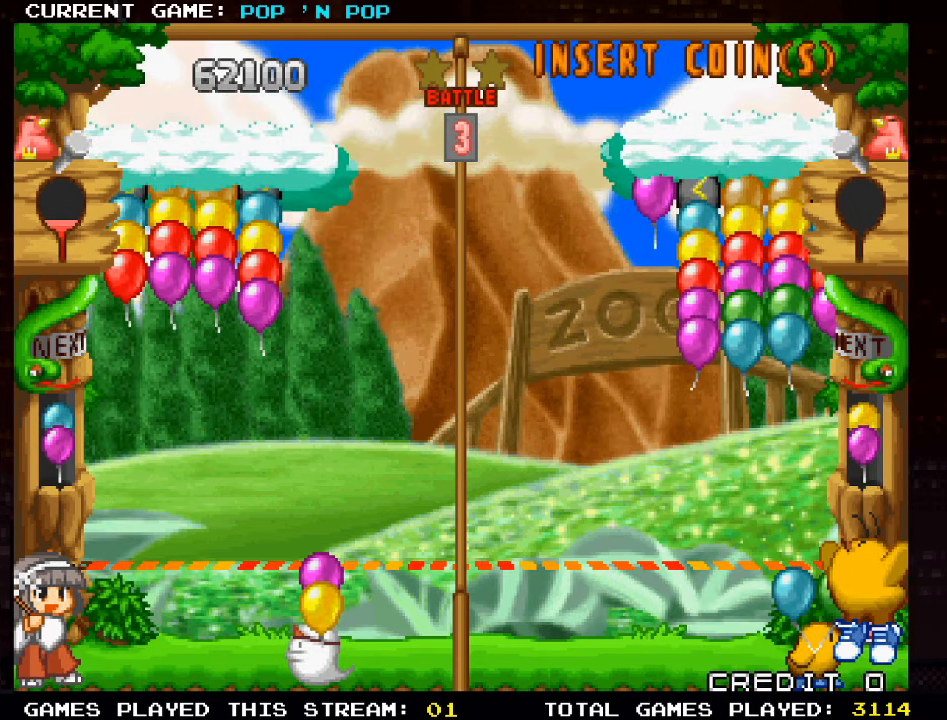
Gameplay with a controller (arcade stick); each line is a JSON object with the inputs held at the frame after it. "events" lists button and stick changes between this image and that frame as [ms after this image, input, new state], when the widget could be followed in between. Not read: L3 R3.
{"buttons": [], "left_stick": "center", "events": [[234, "left_stick", "center"]]}
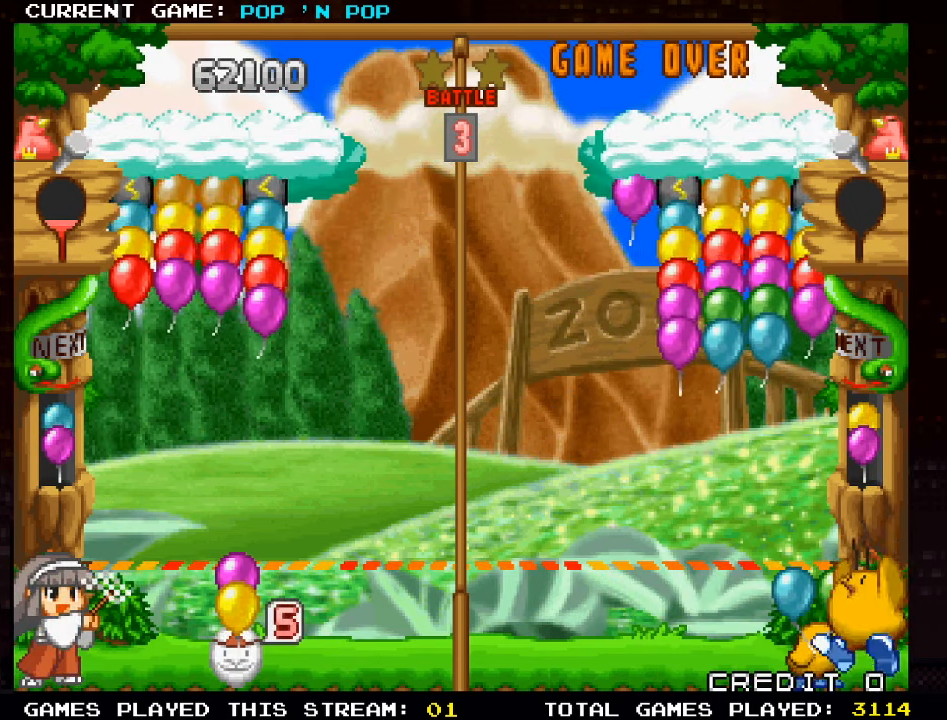
{"buttons": [], "left_stick": "center", "events": [[184, "left_stick", "right"], [267, "left_stick", "center"]]}
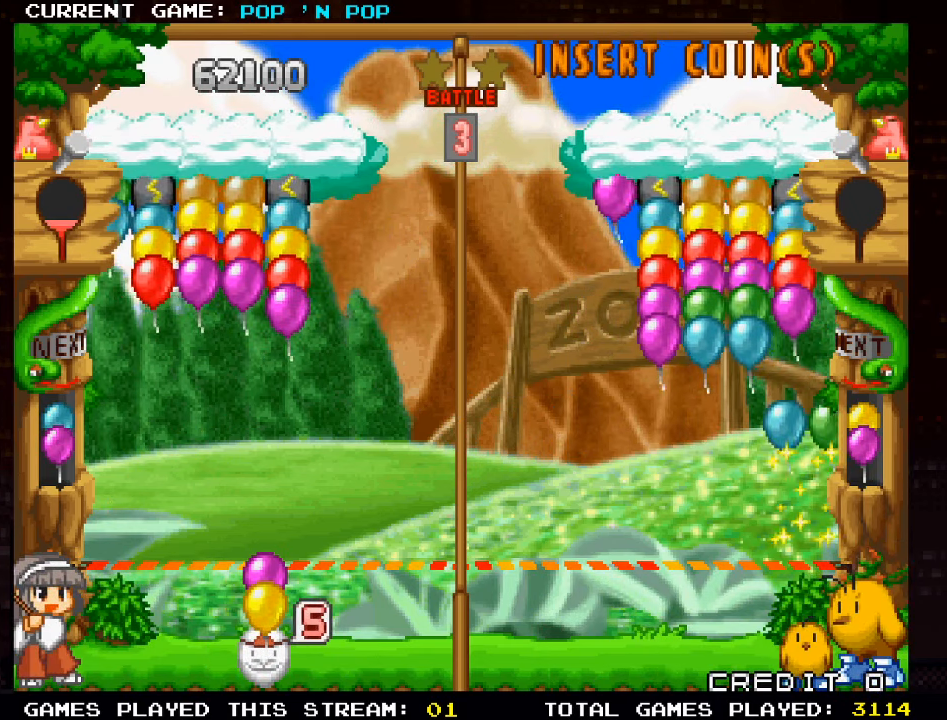
{"buttons": [], "left_stick": "center", "events": [[84, "SQUARE", "down"], [167, "SQUARE", "up"]]}
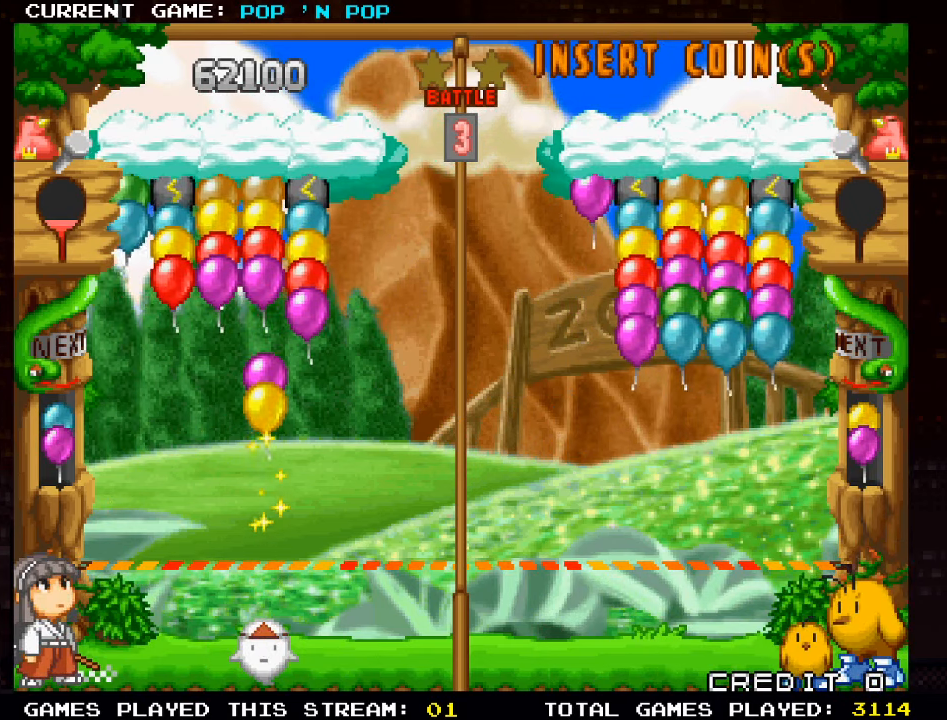
{"buttons": [], "left_stick": "left", "events": [[200, "left_stick", "left"]]}
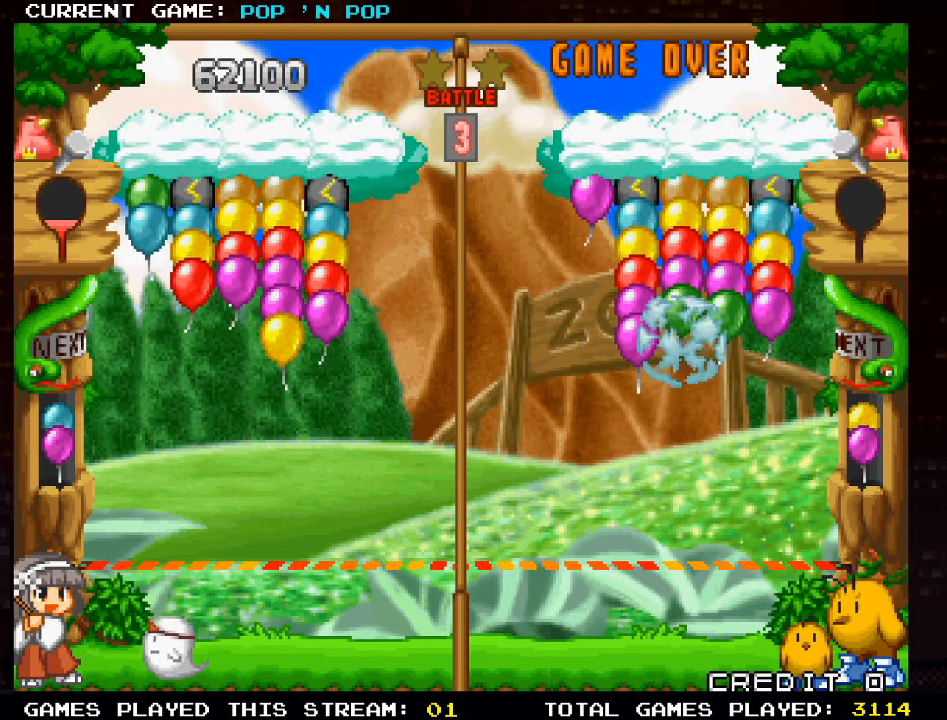
{"buttons": [], "left_stick": "right", "events": [[117, "left_stick", "center"], [200, "left_stick", "right"]]}
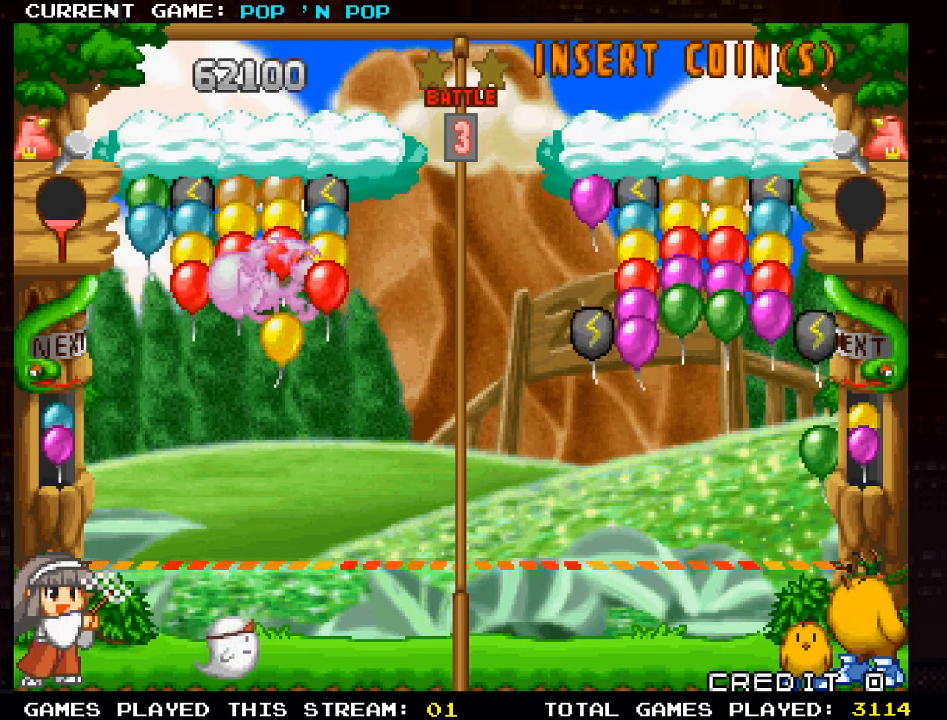
{"buttons": [], "left_stick": "left", "events": [[350, "left_stick", "center"], [433, "left_stick", "left"]]}
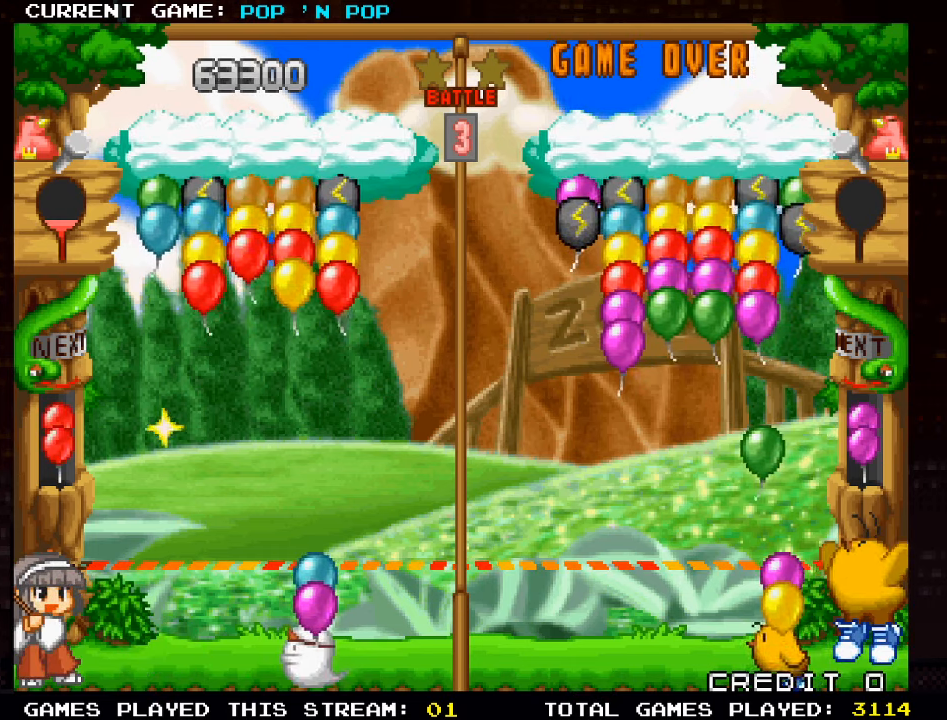
{"buttons": [], "left_stick": "right", "events": [[133, "left_stick", "center"], [450, "left_stick", "right"]]}
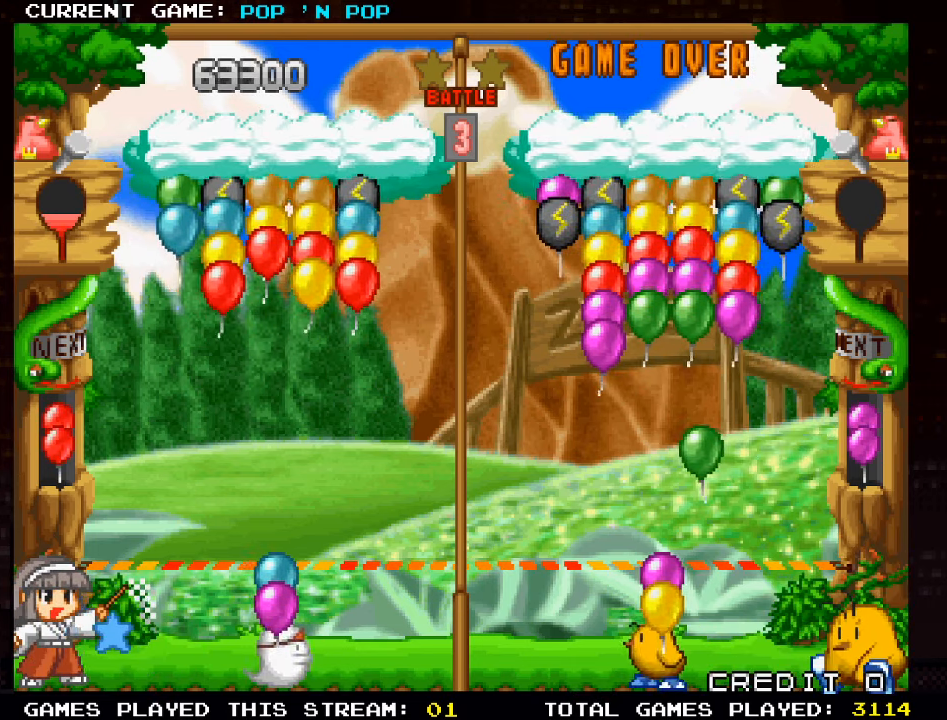
{"buttons": [], "left_stick": "left", "events": [[216, "left_stick", "center"], [266, "left_stick", "left"]]}
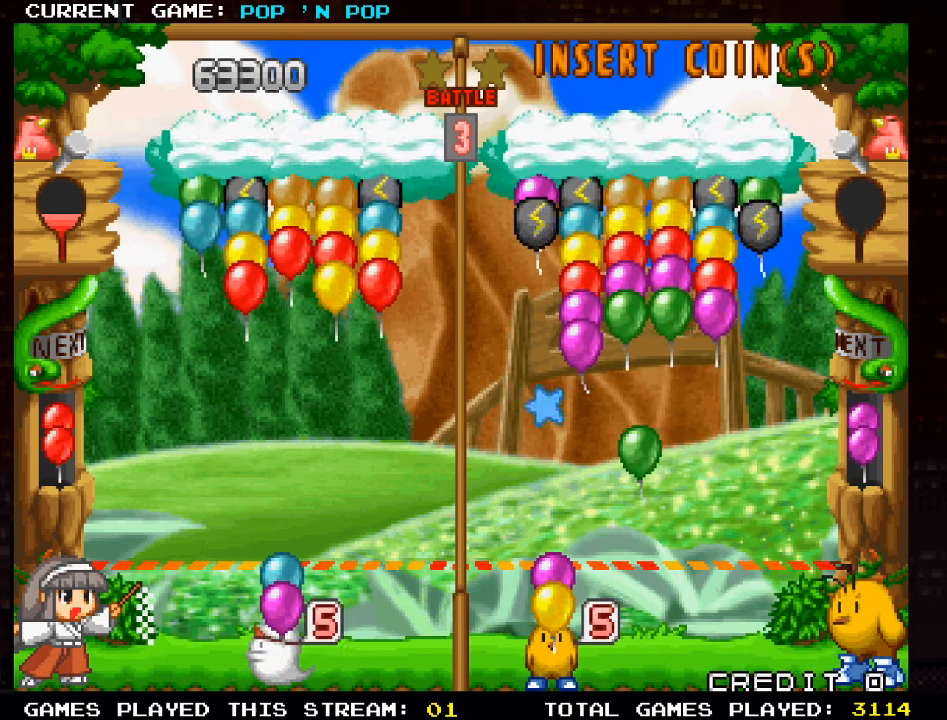
{"buttons": [], "left_stick": "center", "events": [[133, "left_stick", "center"], [350, "SQUARE", "down"], [433, "SQUARE", "up"]]}
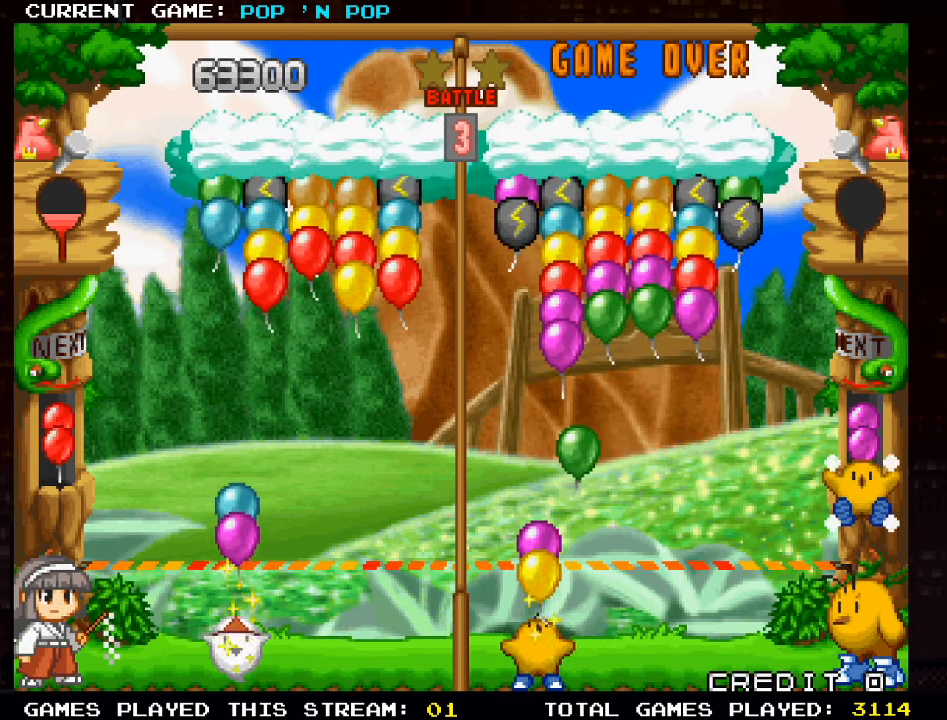
{"buttons": [], "left_stick": "center", "events": []}
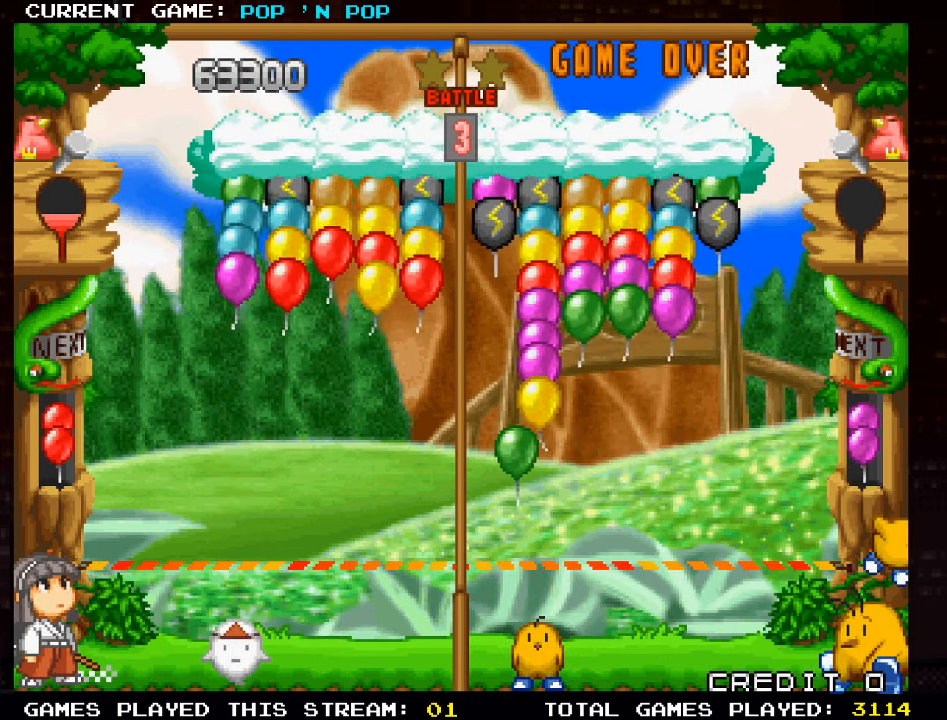
{"buttons": [], "left_stick": "left", "events": [[116, "left_stick", "right"], [366, "left_stick", "center"], [500, "left_stick", "left"]]}
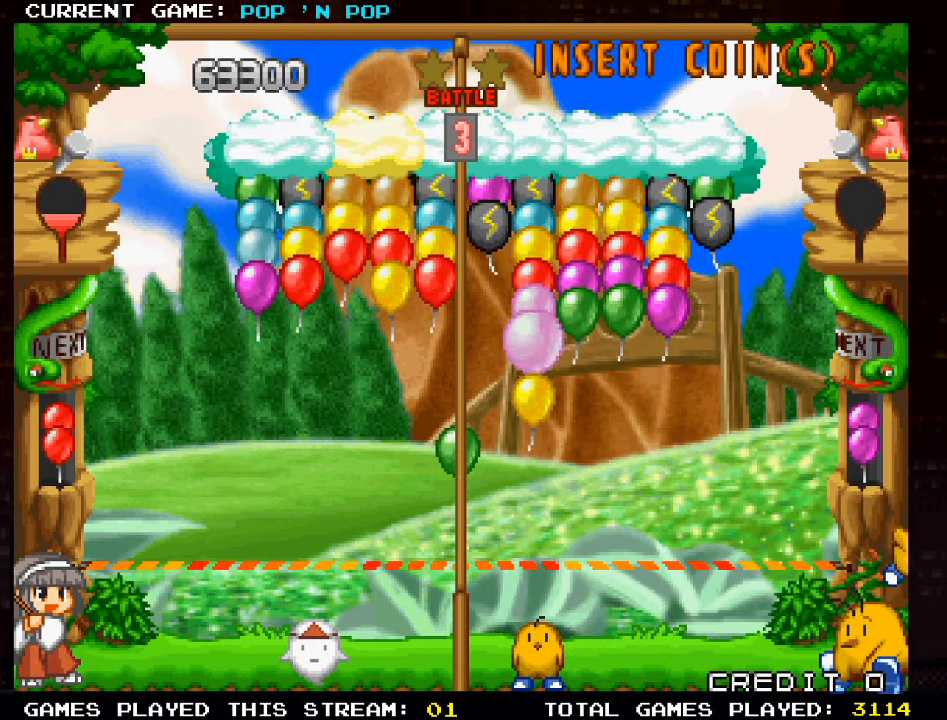
{"buttons": [], "left_stick": "center", "events": [[450, "left_stick", "center"]]}
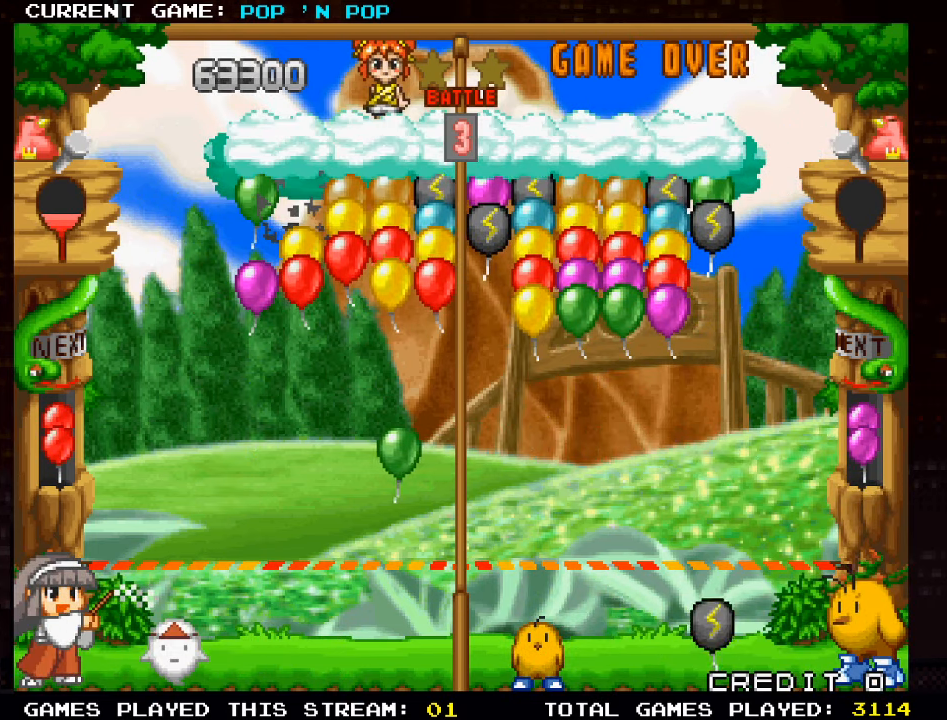
{"buttons": [], "left_stick": "left", "events": [[100, "left_stick", "right"], [416, "left_stick", "center"], [466, "left_stick", "left"]]}
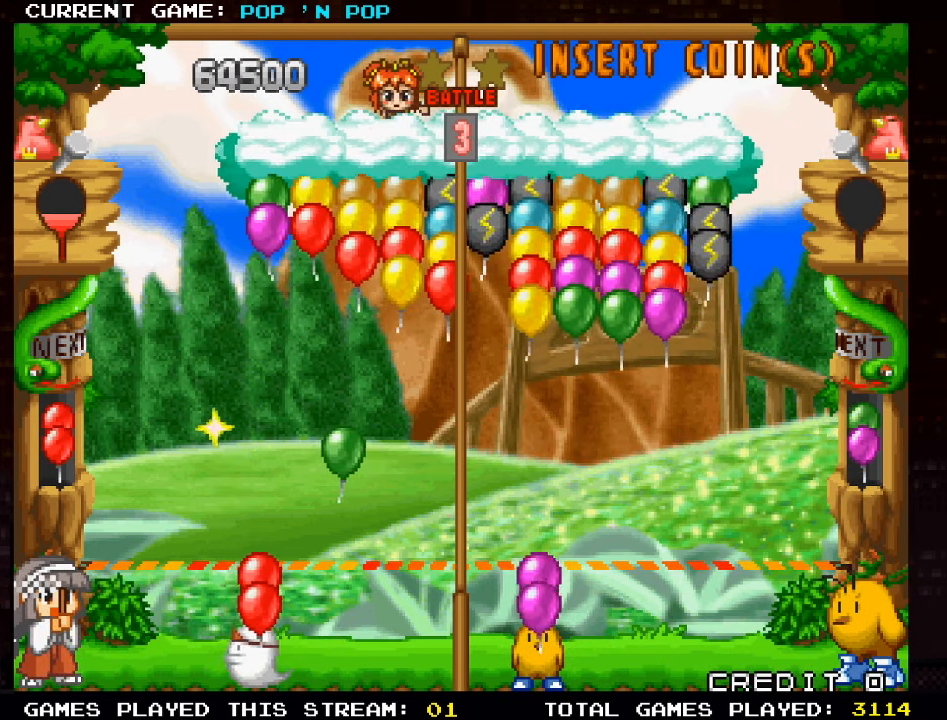
{"buttons": [], "left_stick": "center", "events": [[150, "left_stick", "center"], [216, "left_stick", "right"], [350, "left_stick", "center"]]}
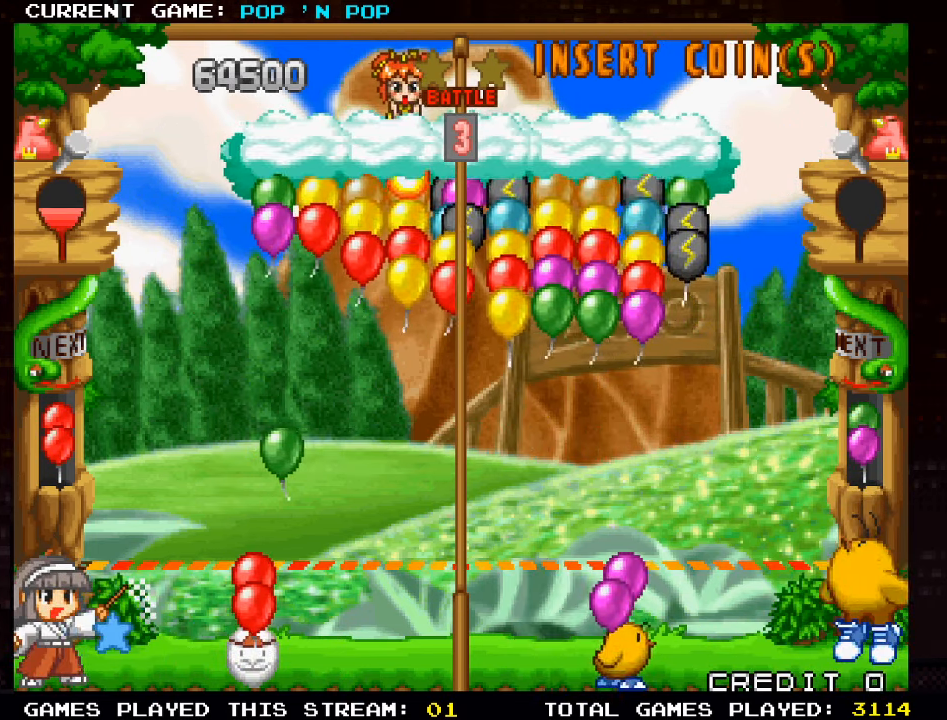
{"buttons": [], "left_stick": "center", "events": [[83, "left_stick", "right"], [217, "left_stick", "center"], [383, "TRIANGLE", "down"], [500, "TRIANGLE", "up"]]}
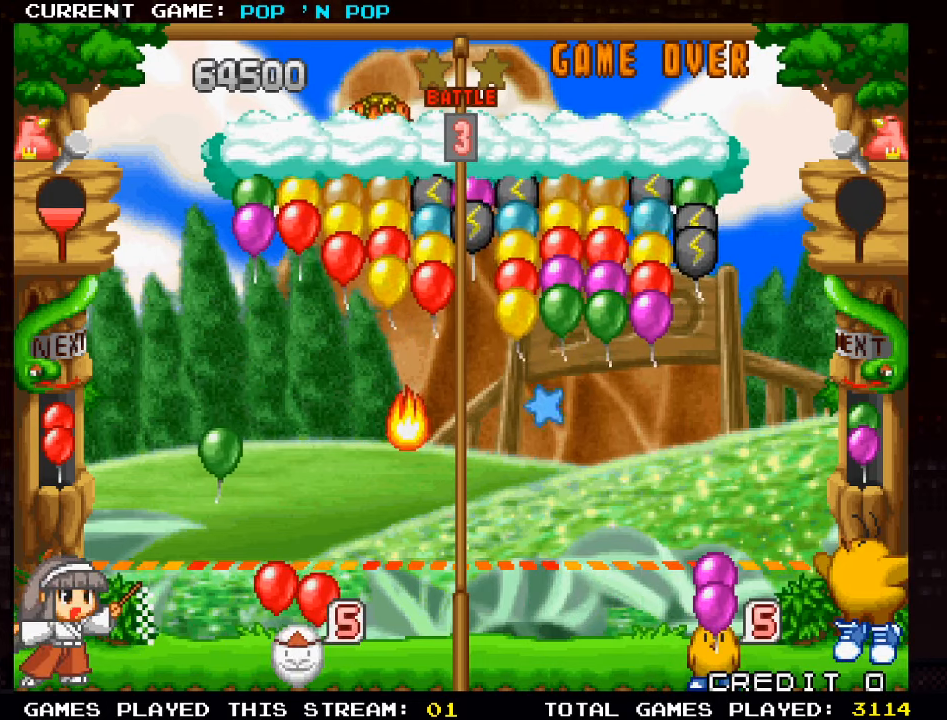
{"buttons": [], "left_stick": "center", "events": [[200, "SQUARE", "down"], [283, "SQUARE", "up"]]}
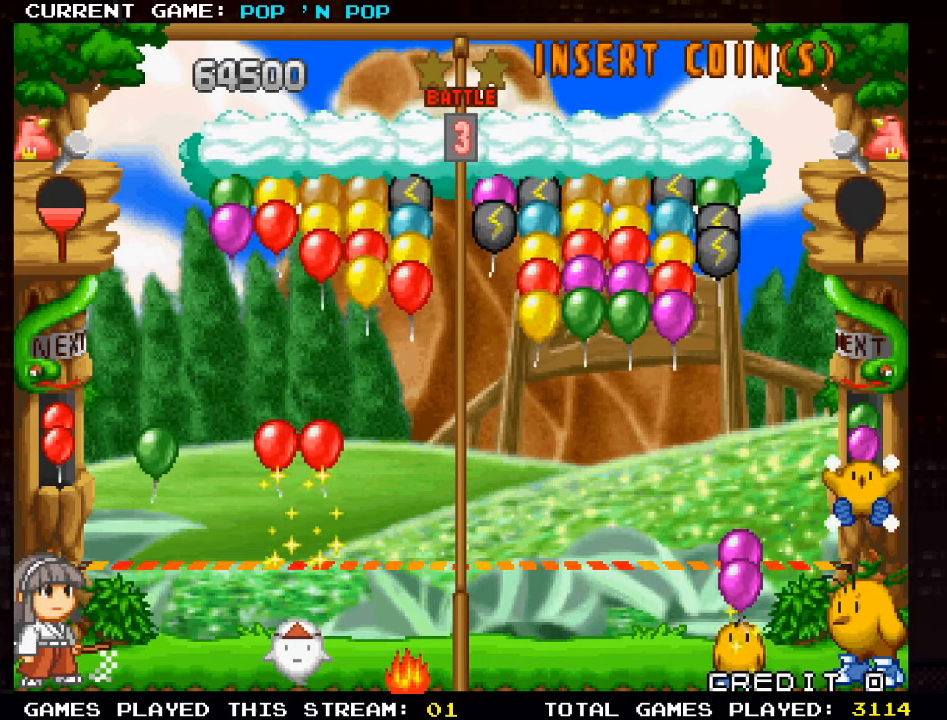
{"buttons": [], "left_stick": "left", "events": [[450, "left_stick", "left"]]}
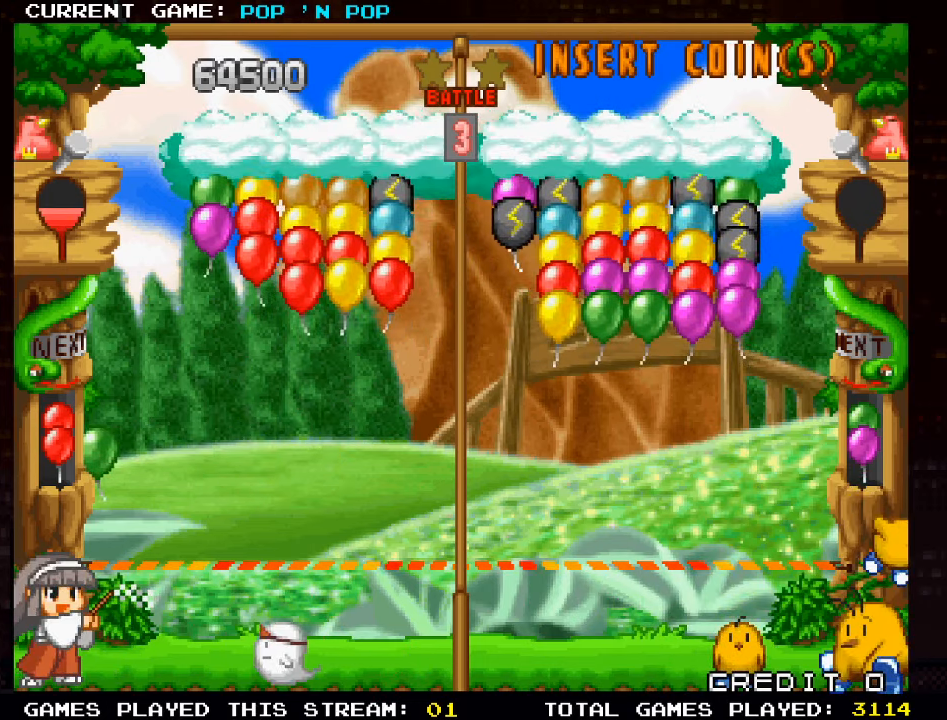
{"buttons": [], "left_stick": "right", "events": [[183, "left_stick", "center"], [267, "left_stick", "right"]]}
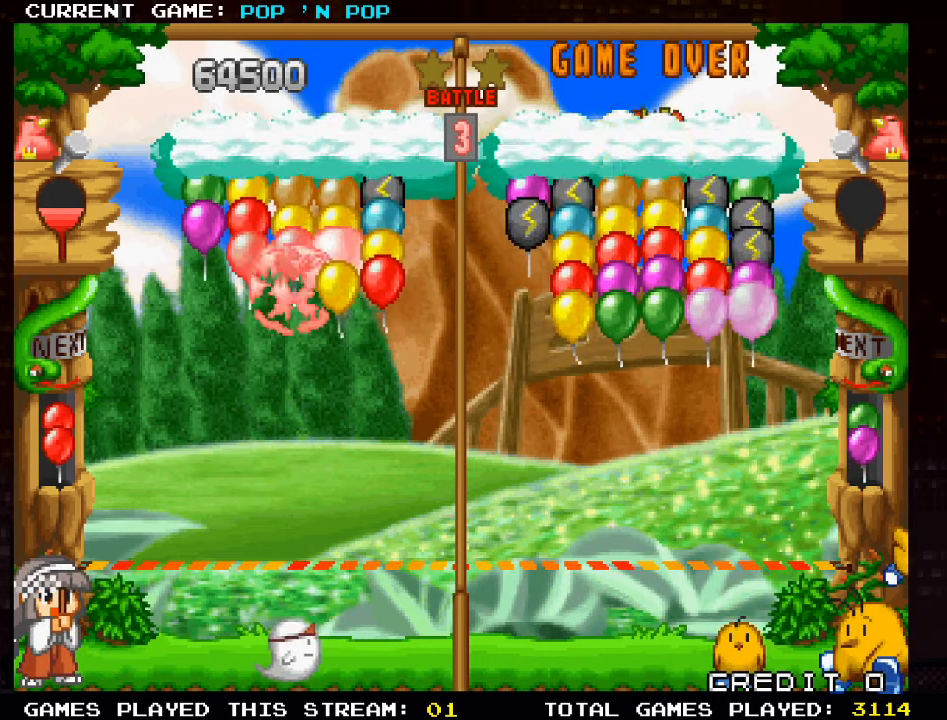
{"buttons": [], "left_stick": "center", "events": [[33, "left_stick", "center"], [183, "left_stick", "left"], [450, "left_stick", "center"]]}
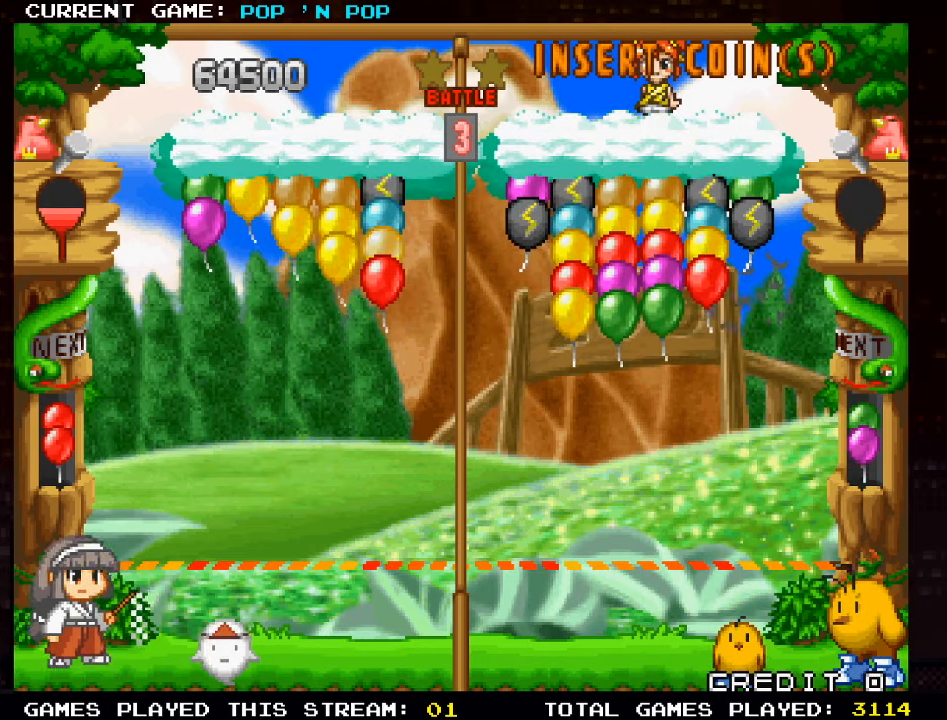
{"buttons": [], "left_stick": "center", "events": []}
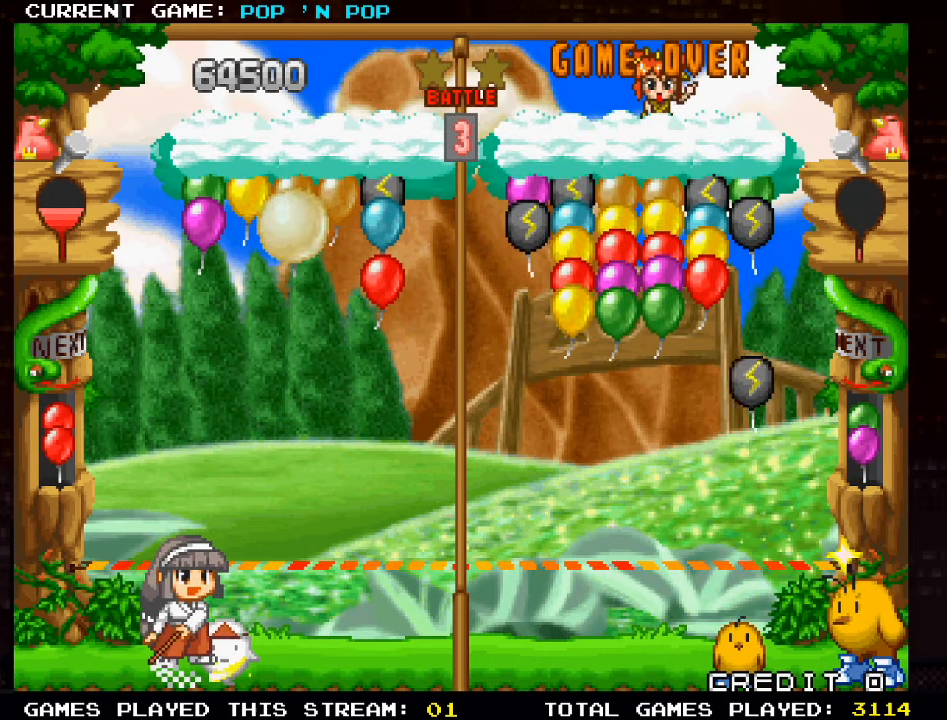
{"buttons": [], "left_stick": "center", "events": [[33, "left_stick", "right"], [167, "left_stick", "center"], [233, "left_stick", "left"], [417, "left_stick", "center"]]}
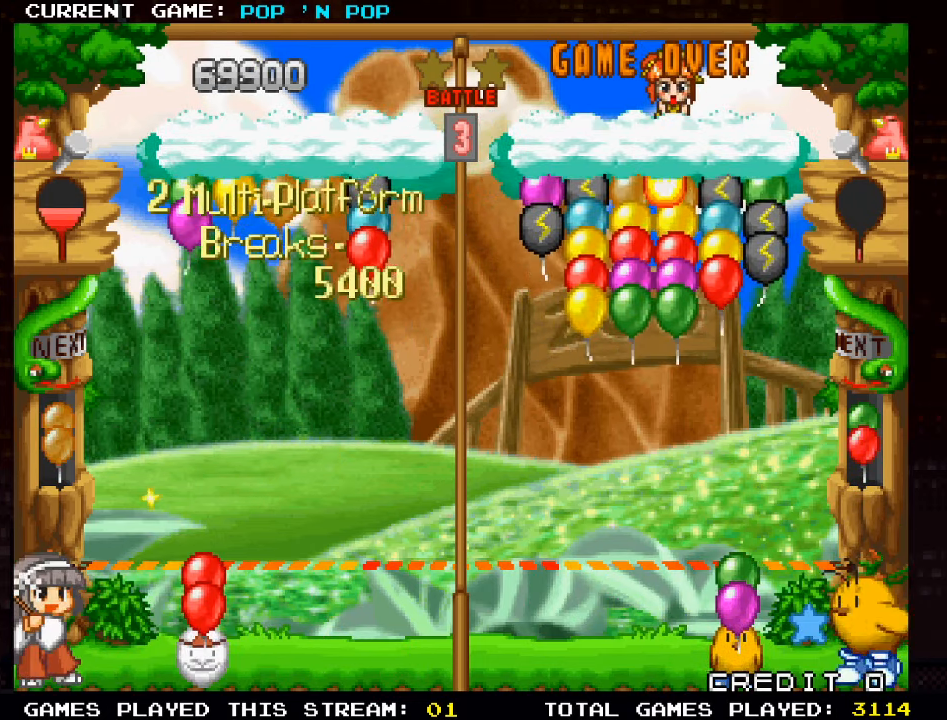
{"buttons": [], "left_stick": "right", "events": [[267, "left_stick", "right"]]}
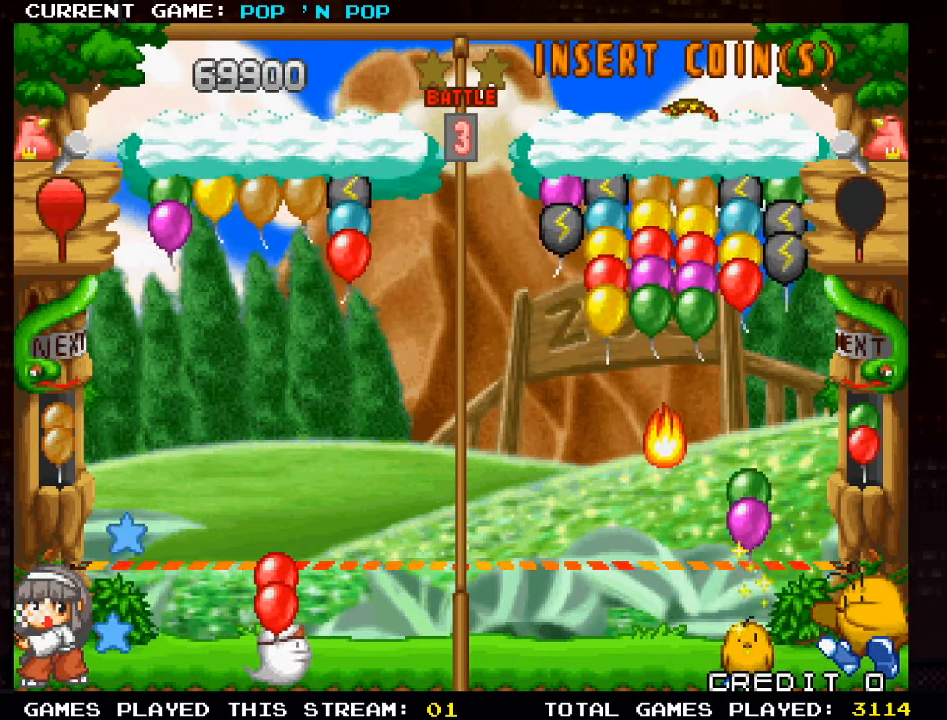
{"buttons": [], "left_stick": "center", "events": [[33, "left_stick", "center"], [150, "SQUARE", "down"], [250, "SQUARE", "up"]]}
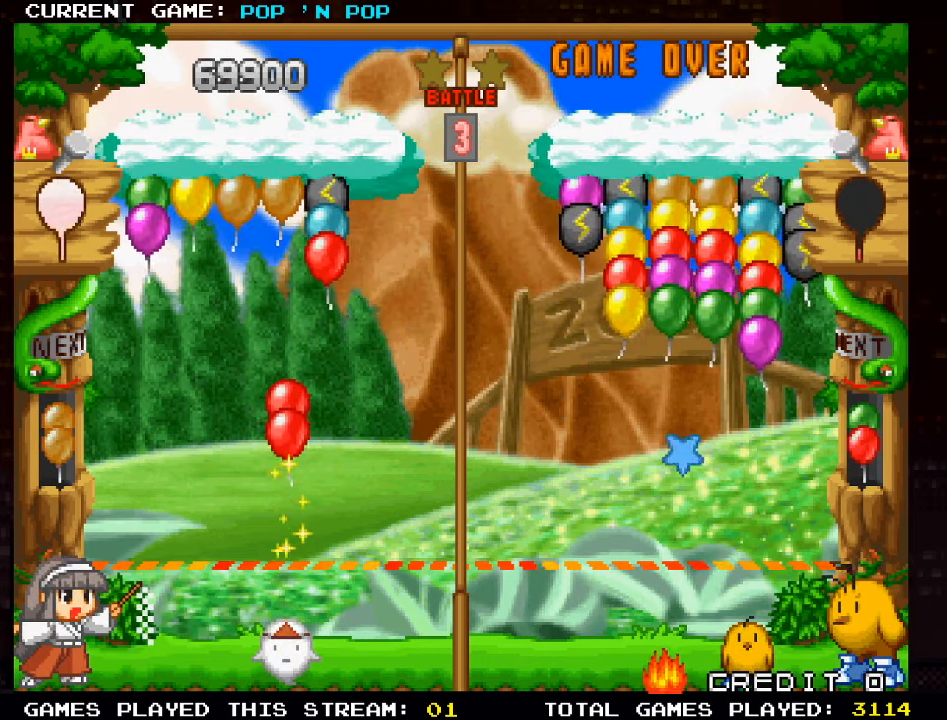
{"buttons": [], "left_stick": "center", "events": []}